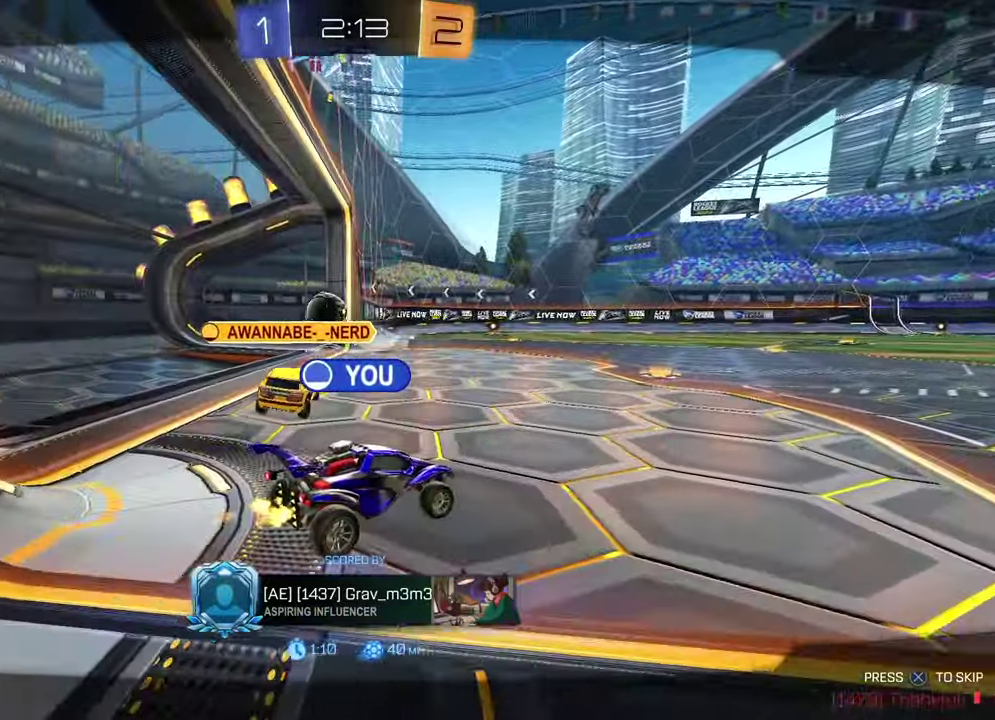
Gameplay with a controller (PlayStation layout); each line is a JSON object with the inputs held at the frame after it. "events" lists button and stick changes between this image and that frame as [ms after this image, input, new state], when the widget could be followed in between.
{"buttons": ["SELECT"], "left_stick": "center", "right_stick": "center"}
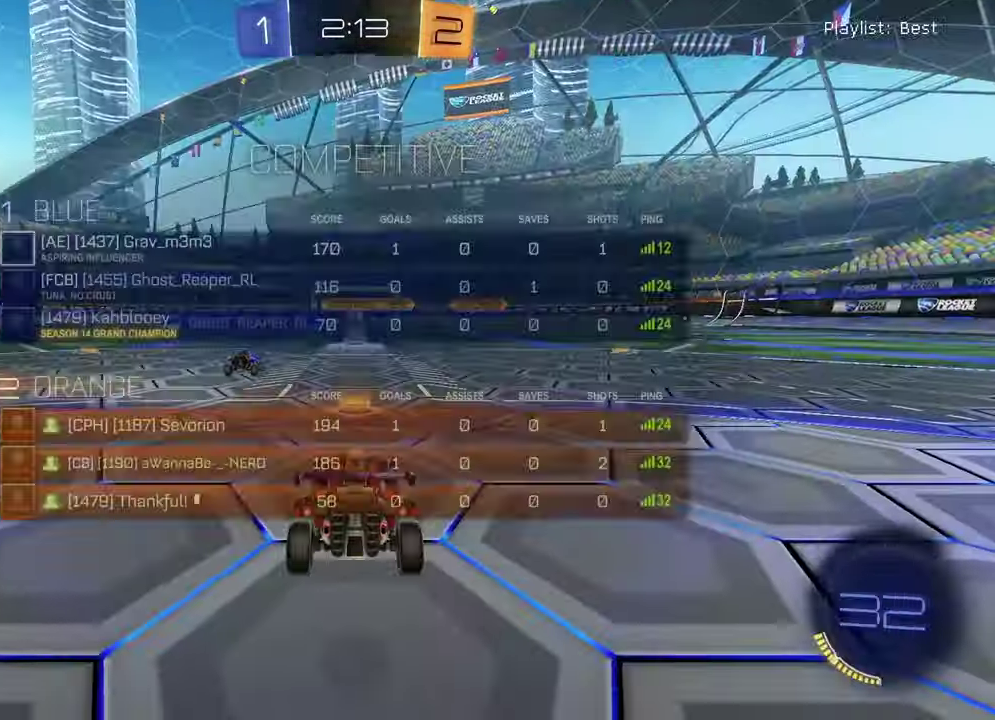
{"buttons": ["SELECT"], "left_stick": "center", "right_stick": "center", "events": [[17, "R3", "down"], [100, "R3", "up"], [417, "R3", "down"], [500, "R3", "up"]]}
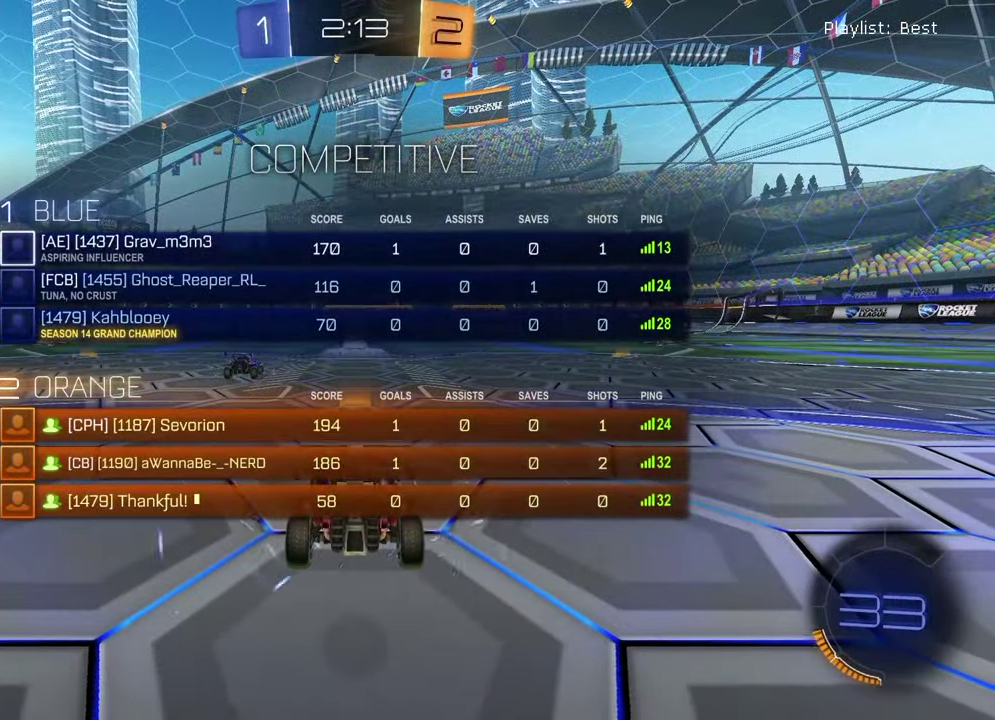
{"buttons": [], "left_stick": "center", "right_stick": "center", "events": [[317, "SELECT", "up"], [400, "TRIANGLE", "down"], [467, "TRIANGLE", "up"]]}
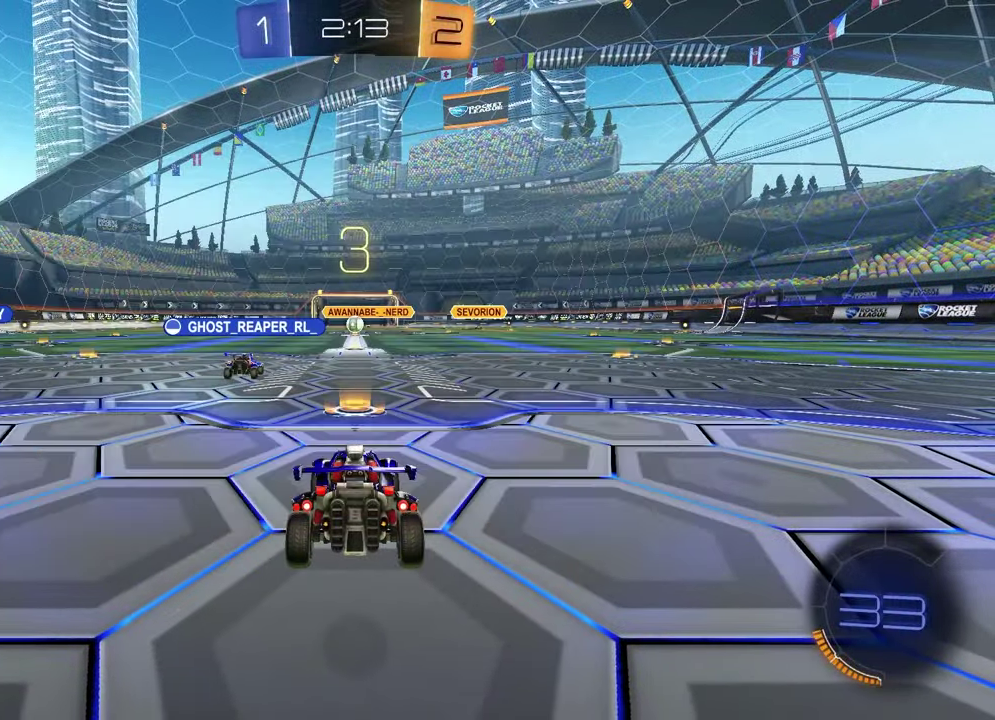
{"buttons": [], "left_stick": "center", "right_stick": "up-right", "events": [[50, "left_stick", "left"], [167, "left_stick", "center"], [400, "right_stick", "up-right"]]}
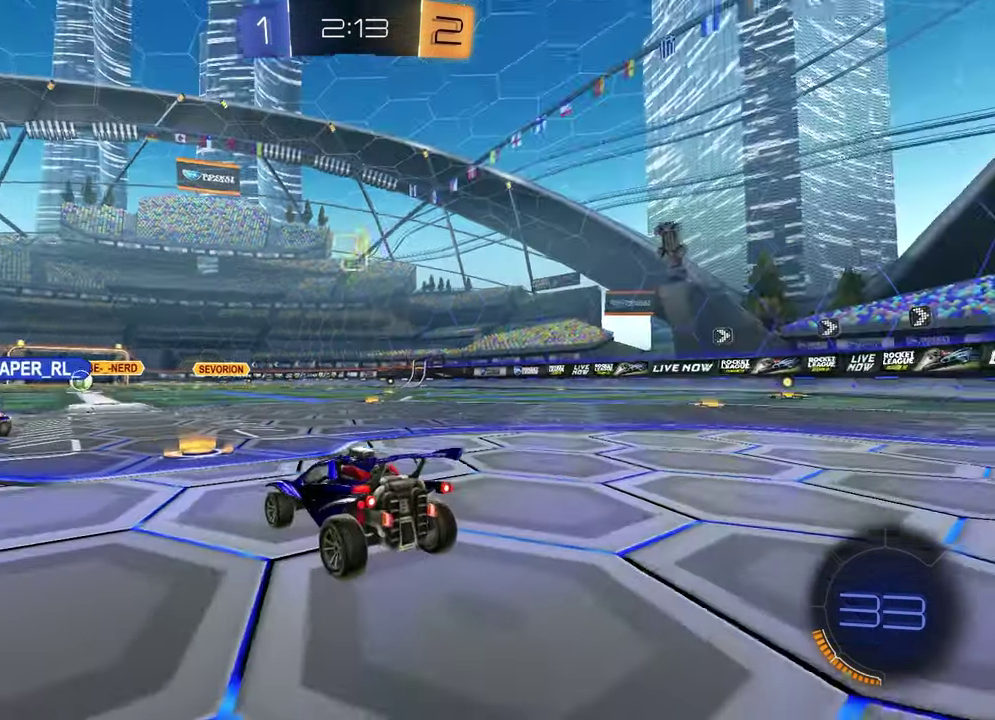
{"buttons": [], "left_stick": "right", "right_stick": "center", "events": [[100, "right_stick", "center"], [317, "left_stick", "down-left"], [500, "left_stick", "right"]]}
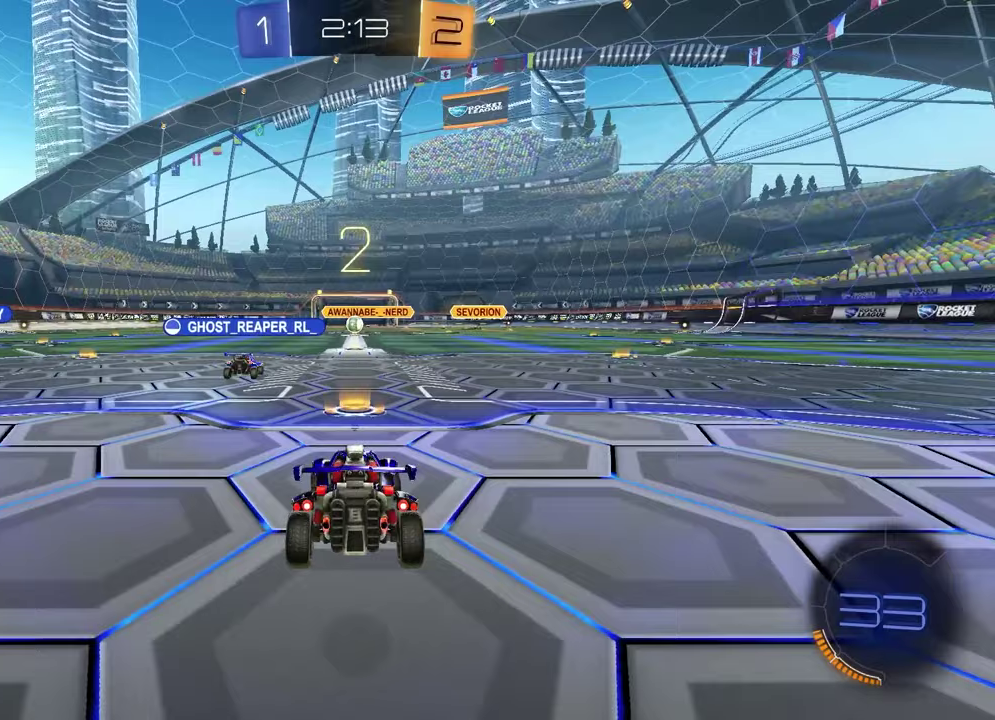
{"buttons": [], "left_stick": "left", "right_stick": "center", "events": [[117, "left_stick", "center"], [450, "left_stick", "left"]]}
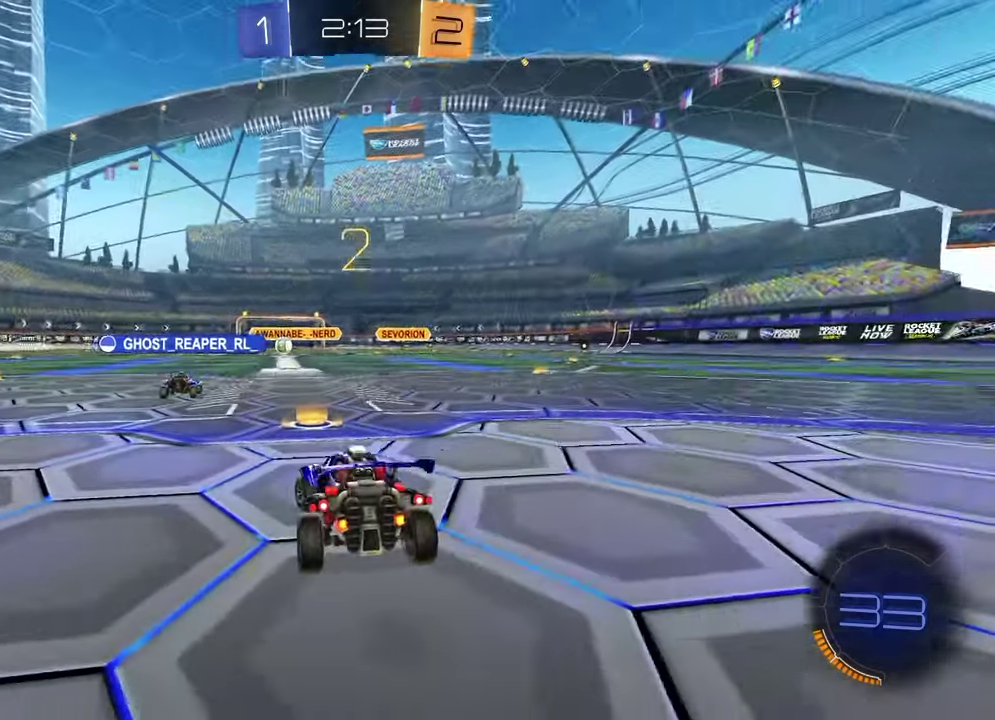
{"buttons": [], "left_stick": "left", "right_stick": "center", "events": [[133, "left_stick", "right"], [183, "TRIANGLE", "down"], [267, "TRIANGLE", "up"], [267, "left_stick", "left"], [383, "left_stick", "up-right"], [500, "left_stick", "left"]]}
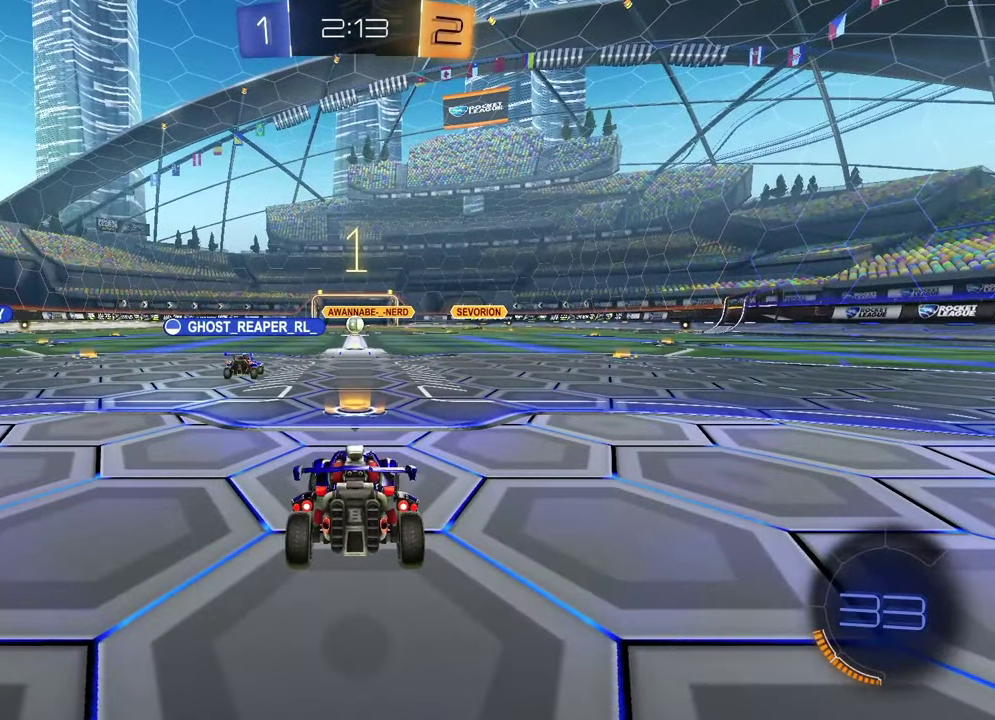
{"buttons": [], "left_stick": "center", "right_stick": "center", "events": [[133, "left_stick", "up-right"], [267, "left_stick", "center"]]}
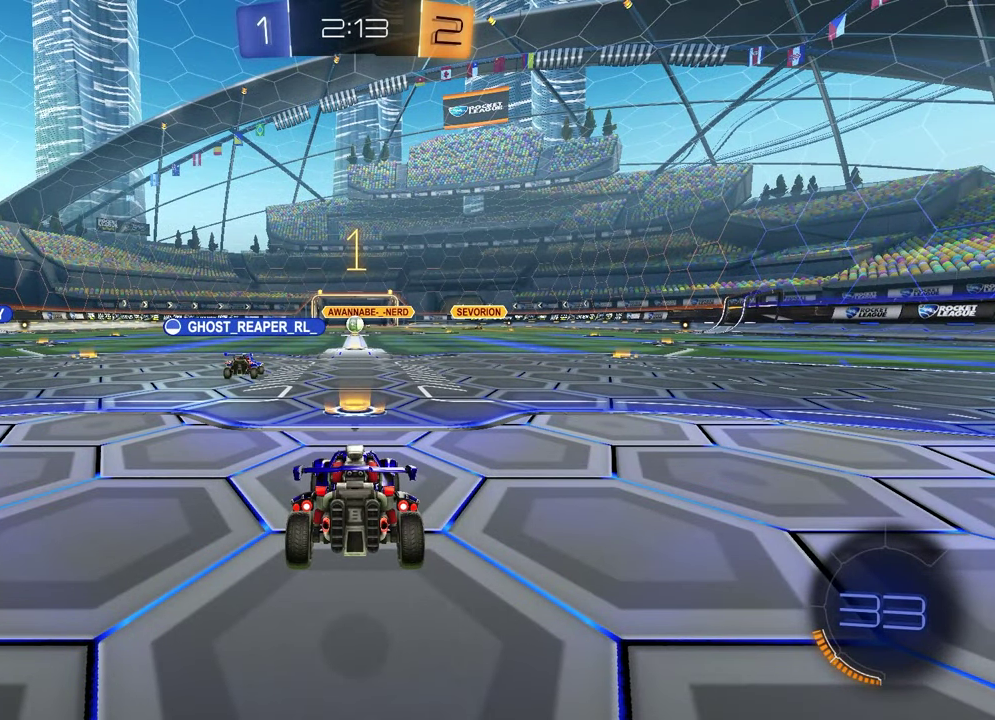
{"buttons": ["R1", "R2"], "left_stick": "up-right", "right_stick": "center", "events": [[167, "R2", "down"], [217, "TRIANGLE", "down"], [250, "R1", "down"], [333, "TRIANGLE", "up"], [333, "left_stick", "up-right"]]}
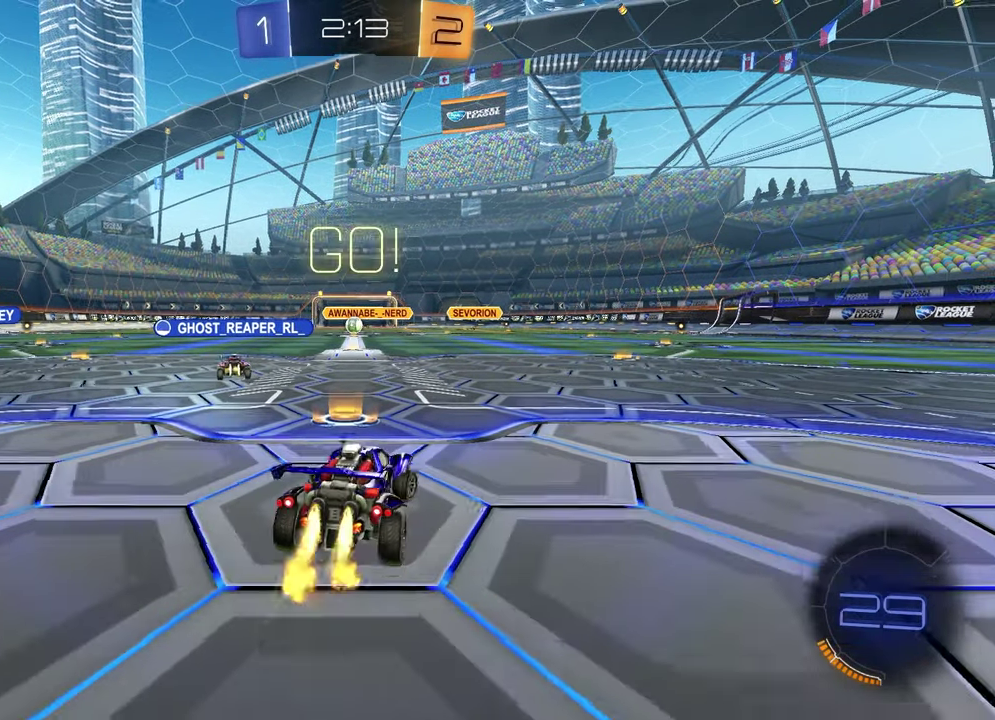
{"buttons": ["L1", "R1", "R2"], "left_stick": "up-right", "right_stick": "center", "events": [[417, "CROSS", "down"], [450, "L1", "down"], [483, "CROSS", "up"]]}
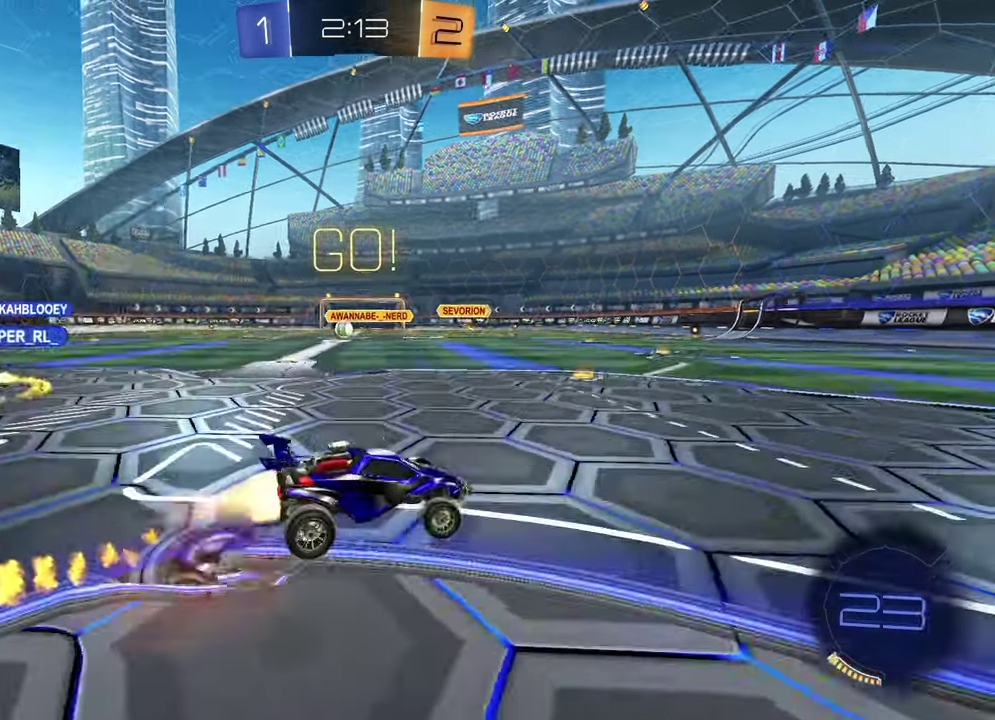
{"buttons": ["SQUARE", "R1", "R2"], "left_stick": "down-right", "right_stick": "center", "events": [[33, "CROSS", "down"], [67, "L1", "up"], [117, "CROSS", "up"], [150, "left_stick", "down"], [183, "TRIANGLE", "down"], [267, "TRIANGLE", "up"], [317, "SQUARE", "down"], [367, "left_stick", "down-right"]]}
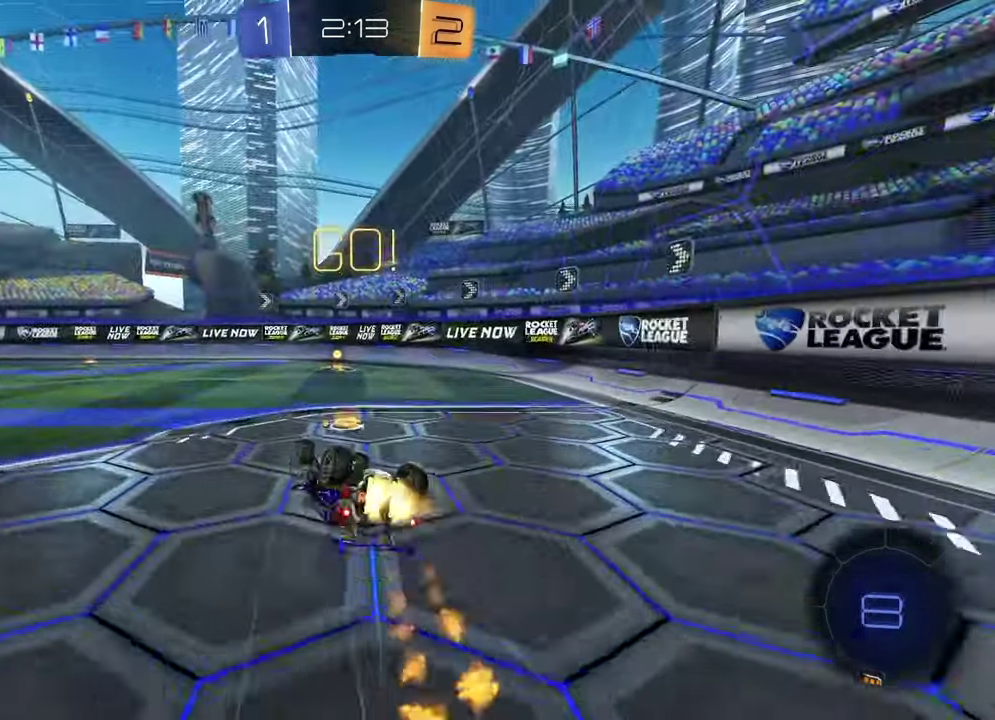
{"buttons": ["R2"], "left_stick": "center", "right_stick": "center", "events": [[83, "left_stick", "up-left"], [150, "R1", "up"], [200, "L1", "down"], [200, "SQUARE", "up"], [317, "TRIANGLE", "down"], [350, "L1", "up"], [383, "left_stick", "center"], [400, "TRIANGLE", "up"]]}
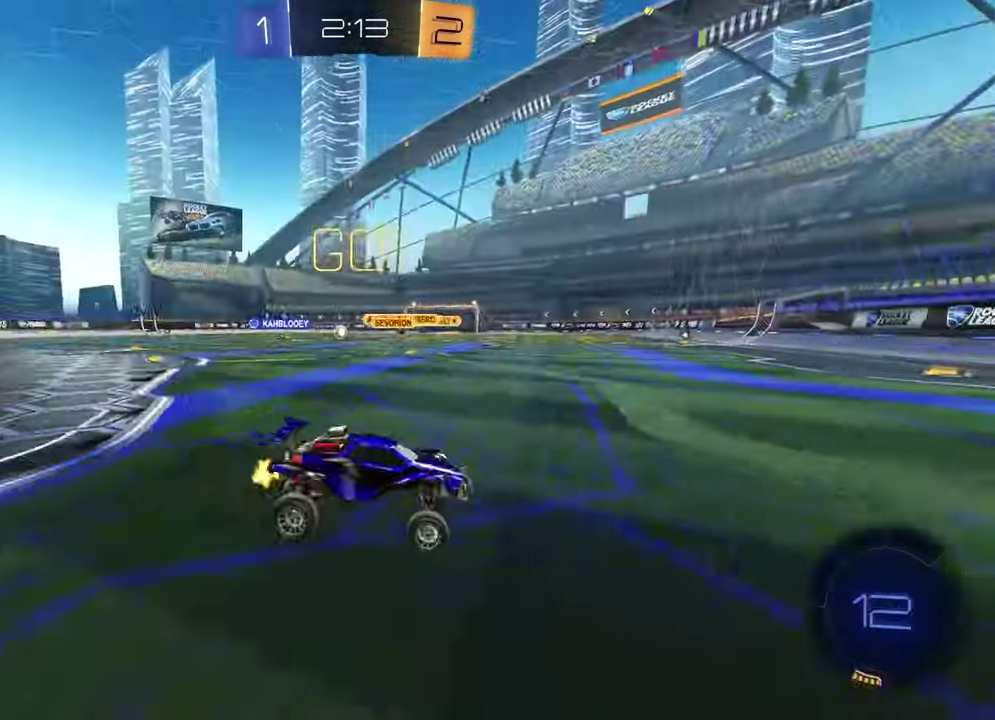
{"buttons": ["R1", "R2"], "left_stick": "left", "right_stick": "center", "events": [[17, "left_stick", "left"], [400, "R1", "down"]]}
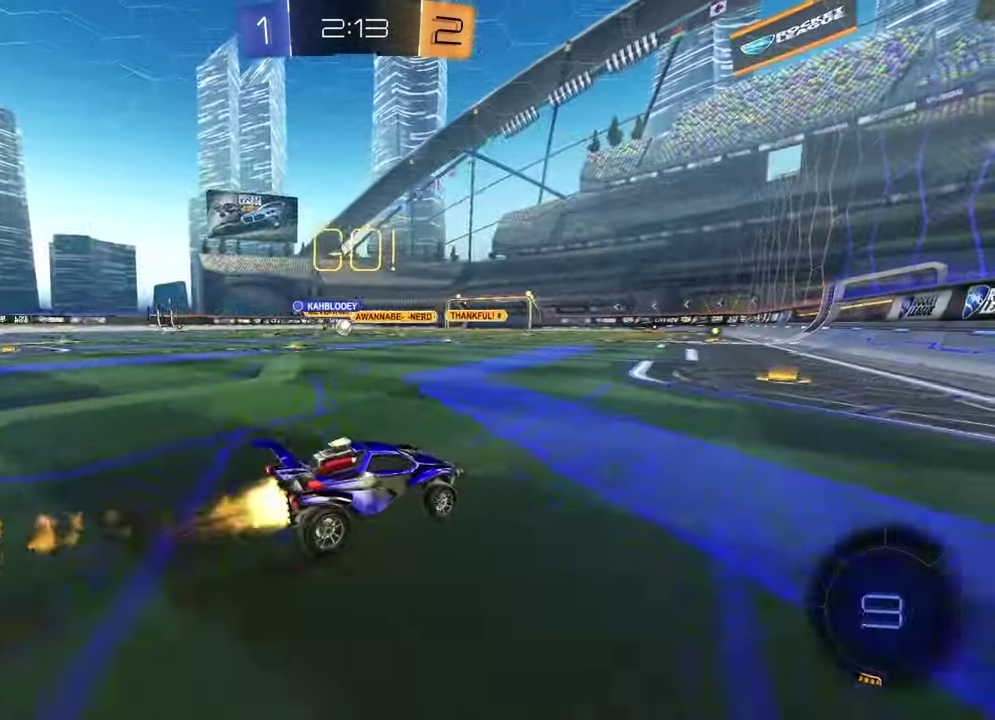
{"buttons": ["R2"], "left_stick": "left", "right_stick": "center", "events": [[133, "left_stick", "center"], [300, "R1", "up"], [367, "left_stick", "left"]]}
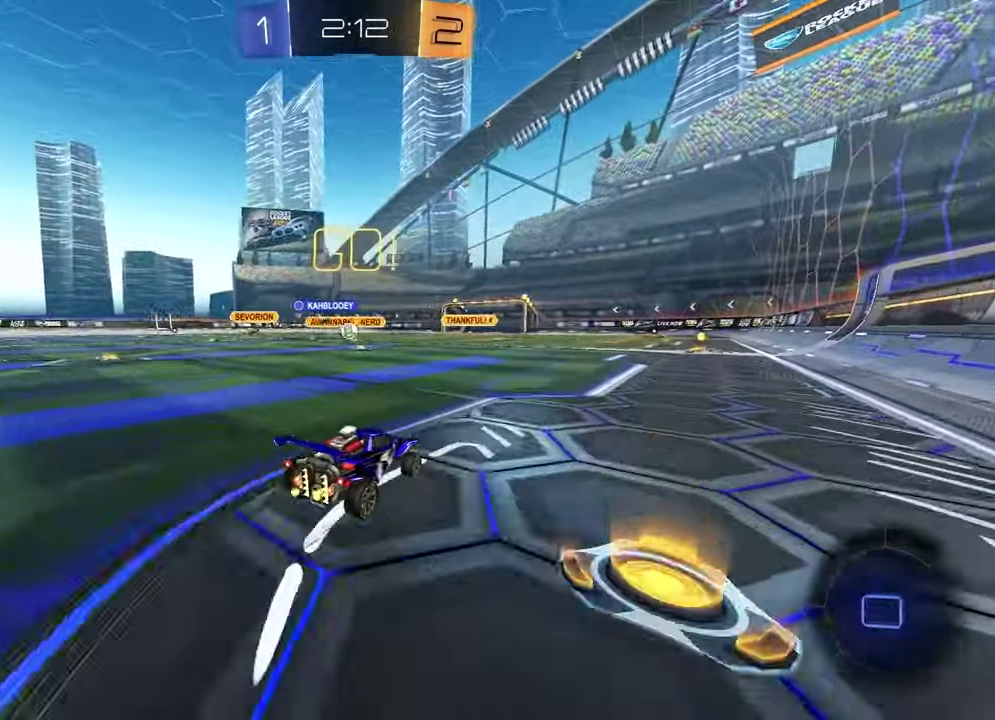
{"buttons": ["R2"], "left_stick": "right", "right_stick": "center", "events": [[217, "left_stick", "center"], [267, "left_stick", "right"]]}
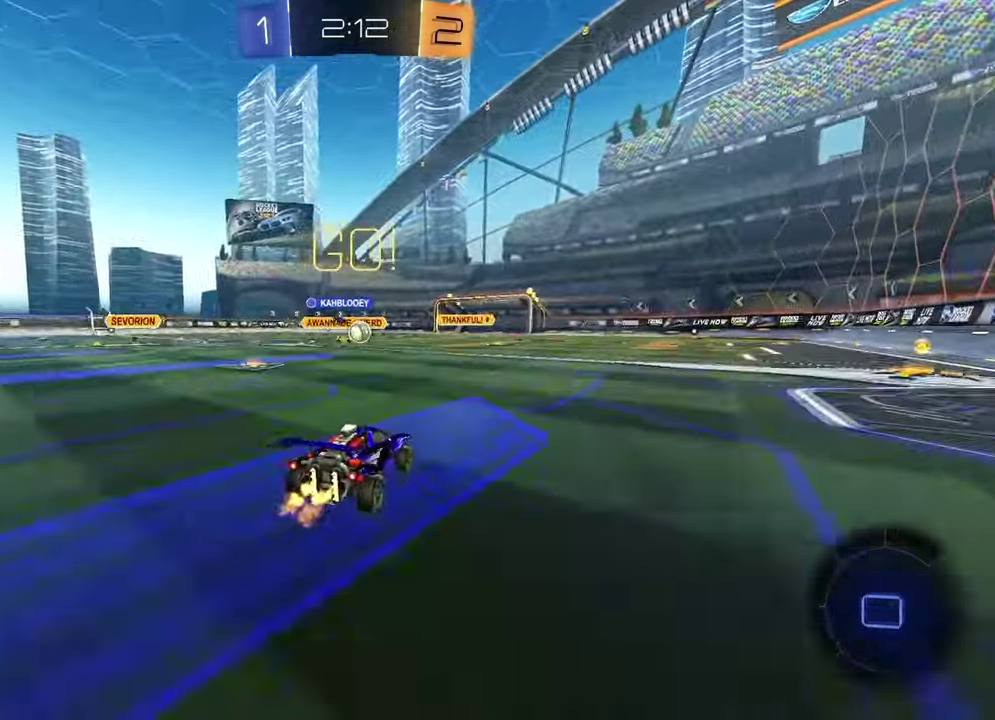
{"buttons": ["R1", "R2"], "left_stick": "center", "right_stick": "center", "events": [[67, "left_stick", "center"], [300, "left_stick", "right"], [383, "R1", "down"], [467, "left_stick", "center"]]}
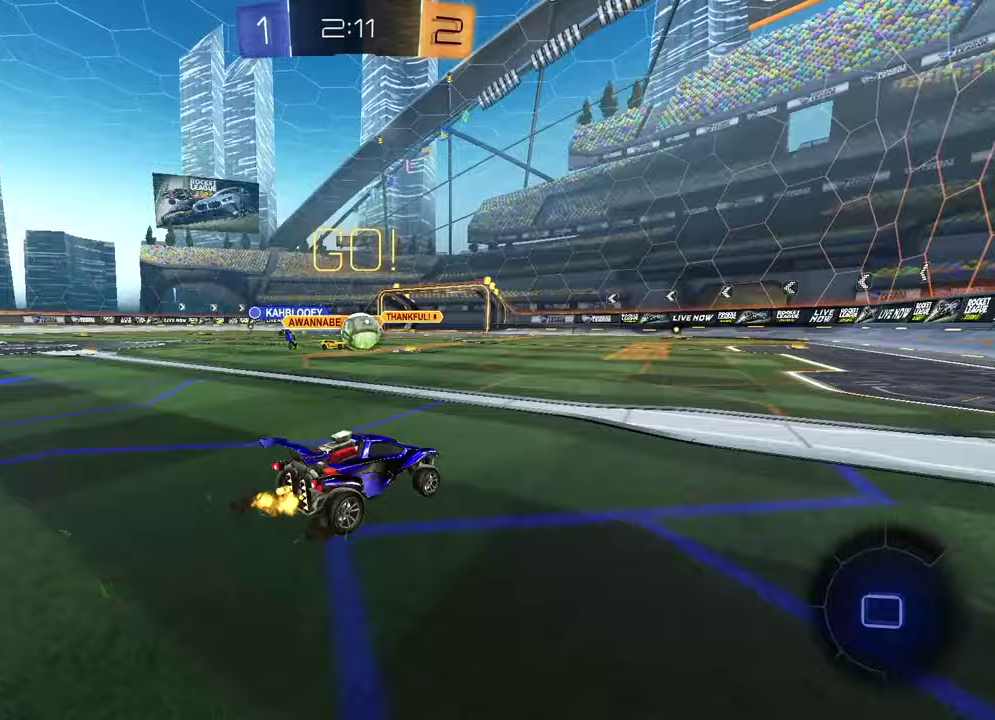
{"buttons": ["CROSS", "L1", "R2"], "left_stick": "up-right", "right_stick": "center", "events": [[100, "R1", "up"], [267, "left_stick", "left"], [433, "CROSS", "down"], [500, "L1", "down"], [500, "left_stick", "up-right"]]}
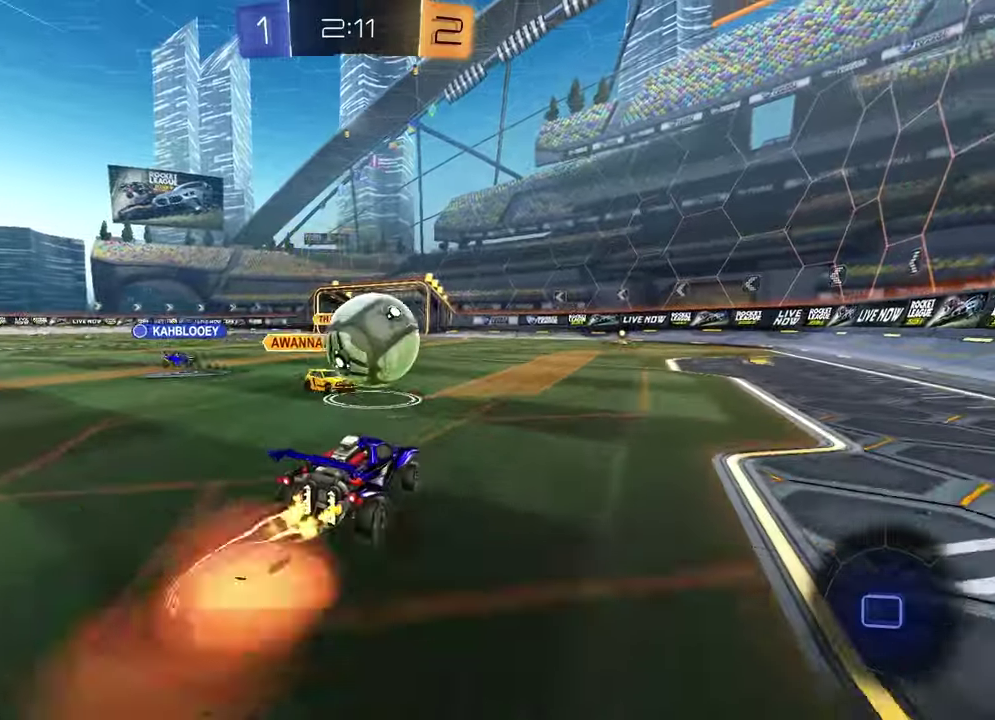
{"buttons": ["R2"], "left_stick": "down-left", "right_stick": "center", "events": [[33, "CROSS", "up"], [83, "CROSS", "down"], [100, "R1", "down"], [183, "R1", "up"], [200, "L1", "up"], [233, "CROSS", "up"], [233, "left_stick", "down-right"], [317, "left_stick", "down-left"]]}
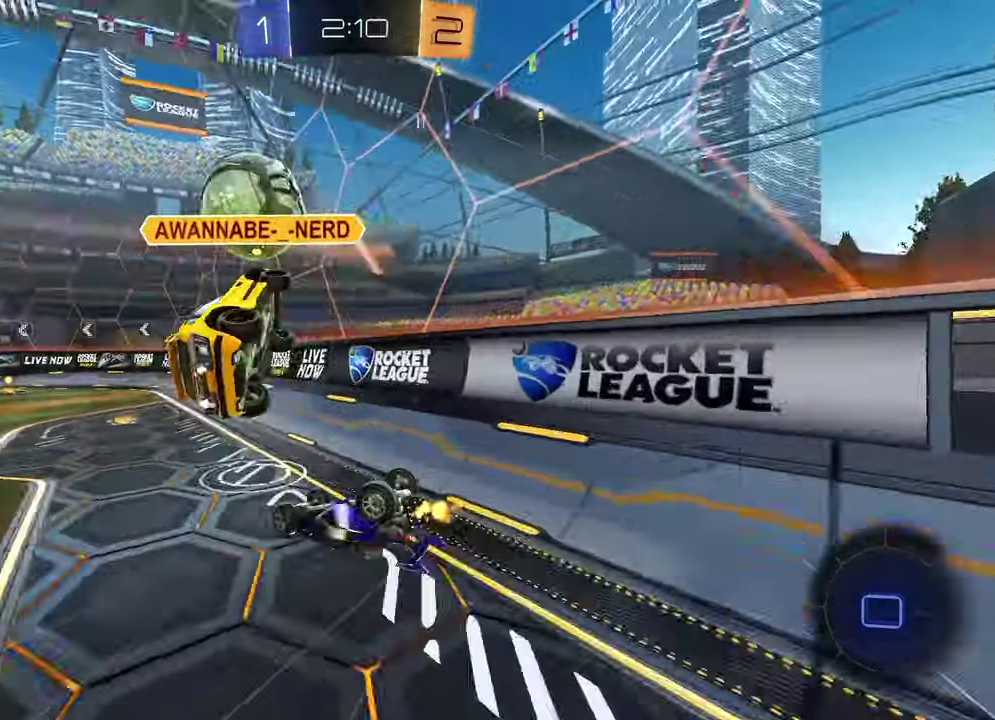
{"buttons": ["R2"], "left_stick": "left", "right_stick": "center", "events": [[100, "SQUARE", "down"], [117, "left_stick", "center"], [167, "left_stick", "up-left"], [233, "left_stick", "left"], [267, "SQUARE", "up"]]}
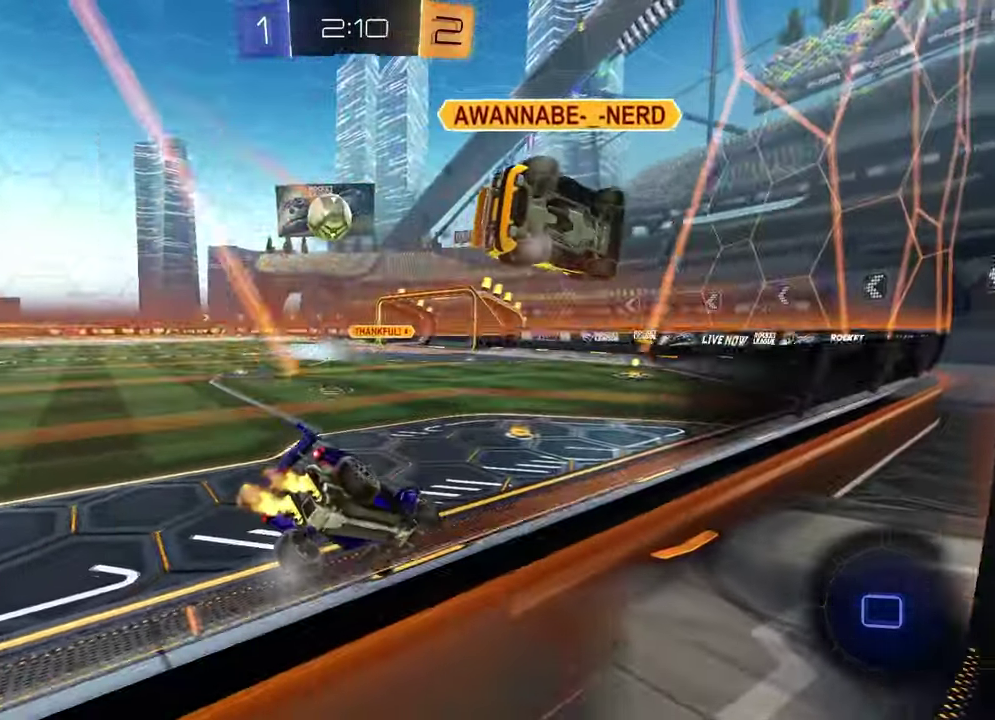
{"buttons": ["R2"], "left_stick": "center", "right_stick": "center", "events": [[150, "left_stick", "center"], [267, "left_stick", "right"], [483, "left_stick", "center"]]}
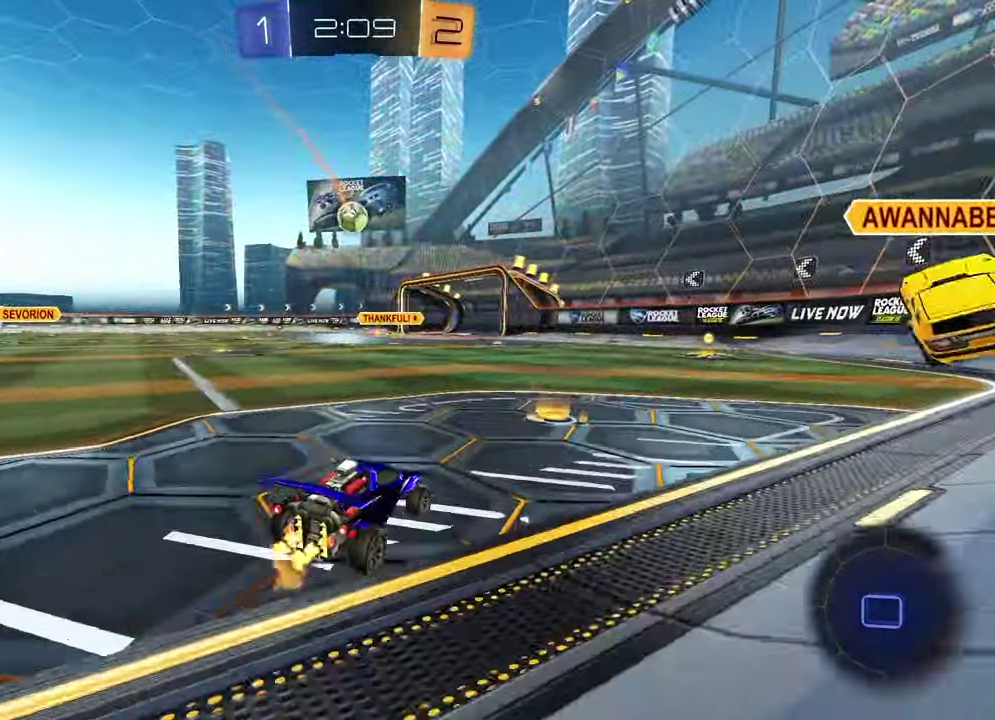
{"buttons": ["L1", "R2"], "left_stick": "right", "right_stick": "center", "events": [[300, "left_stick", "right"], [433, "L1", "down"]]}
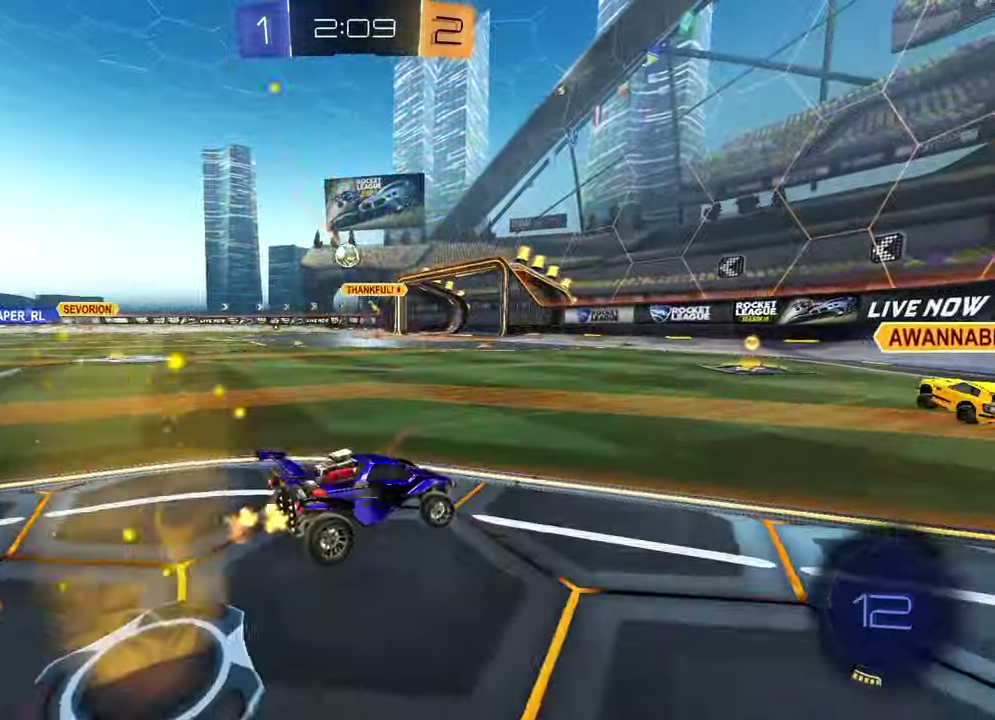
{"buttons": ["R2"], "left_stick": "right", "right_stick": "center", "events": [[83, "L1", "up"]]}
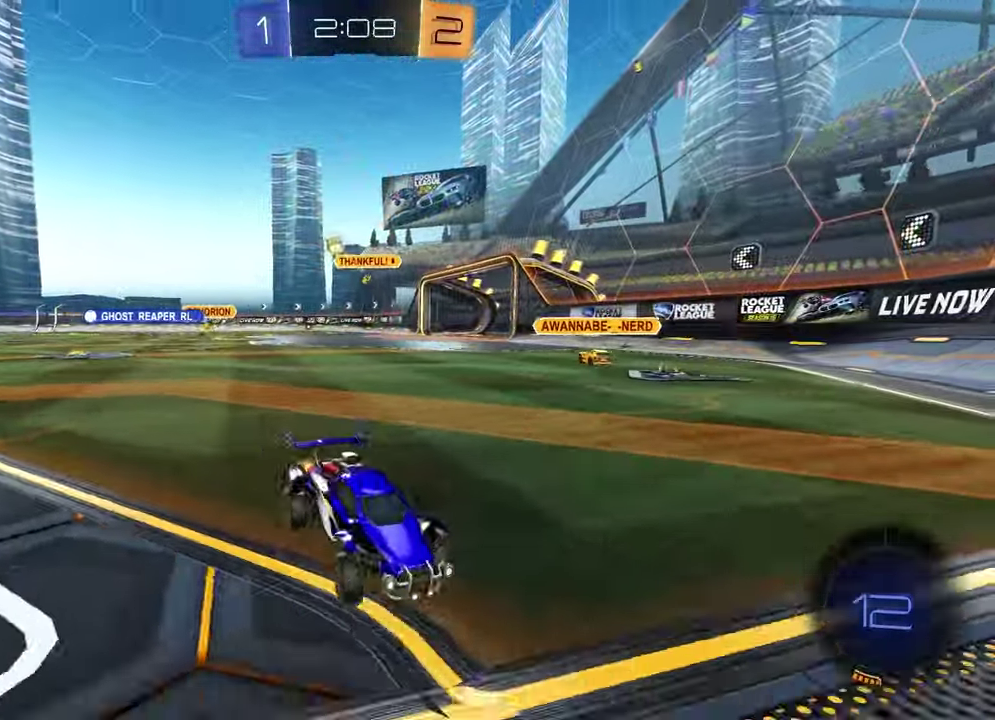
{"buttons": ["R2"], "left_stick": "right", "right_stick": "center", "events": [[150, "TRIANGLE", "down"], [267, "TRIANGLE", "up"]]}
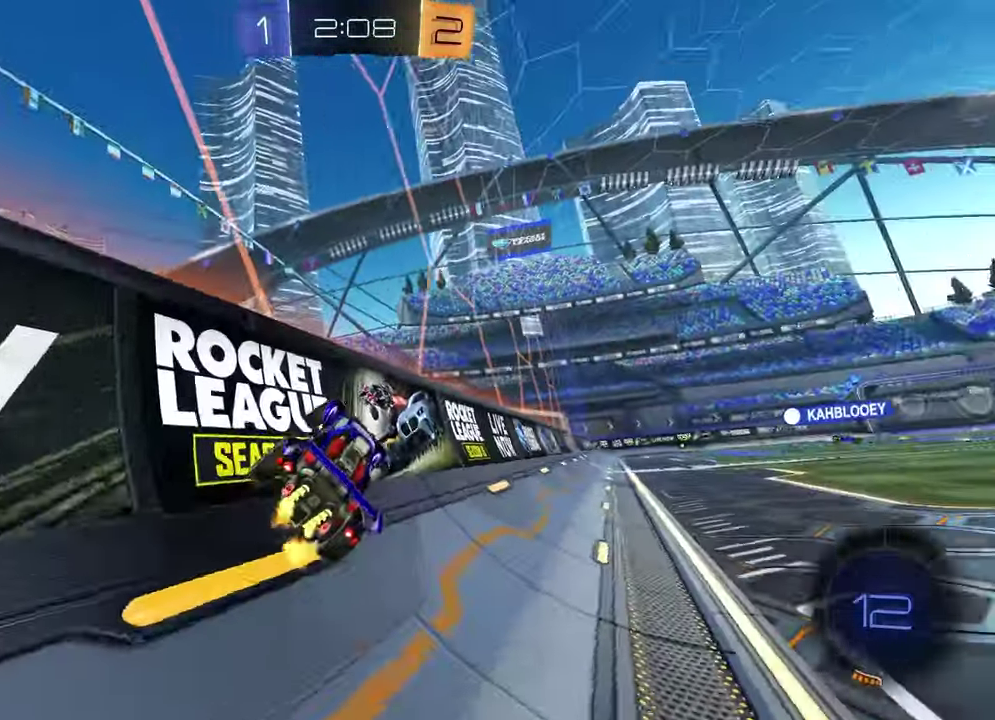
{"buttons": ["L1", "R2"], "left_stick": "left", "right_stick": "center", "events": [[117, "R1", "down"], [300, "left_stick", "center"], [333, "CROSS", "down"], [350, "L1", "down"], [350, "left_stick", "left"], [433, "R1", "up"], [467, "CROSS", "up"]]}
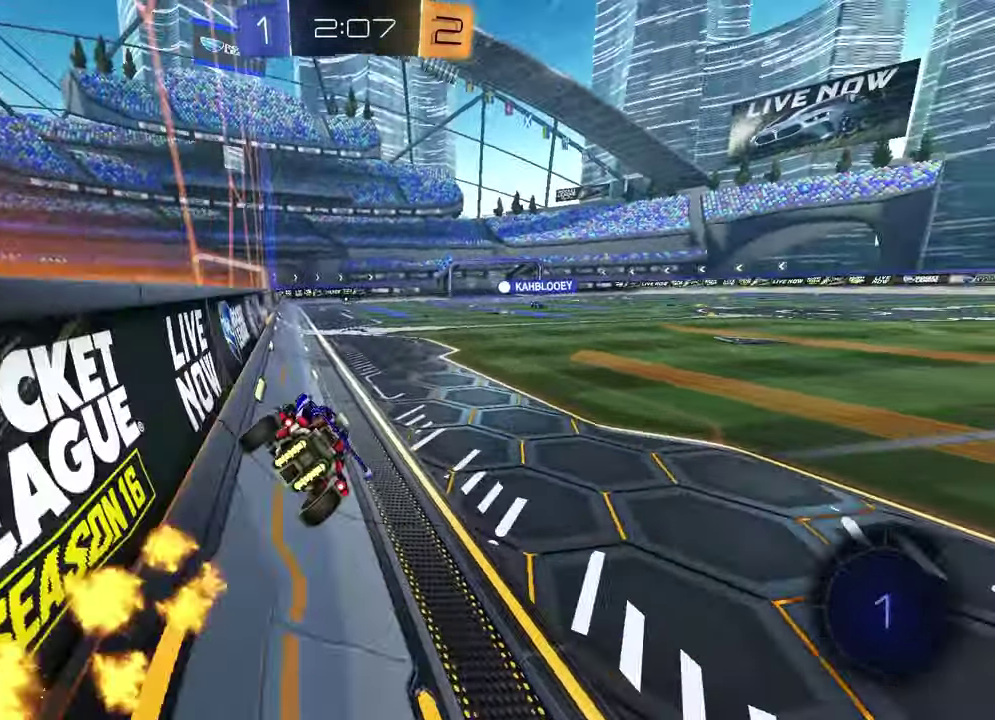
{"buttons": ["R2"], "left_stick": "center", "right_stick": "center", "events": [[50, "left_stick", "up-right"], [67, "TRIANGLE", "down"], [100, "L1", "up"], [100, "left_stick", "down-left"], [167, "TRIANGLE", "up"], [183, "left_stick", "down"], [267, "left_stick", "up"], [300, "CROSS", "down"], [383, "CROSS", "up"], [483, "left_stick", "center"]]}
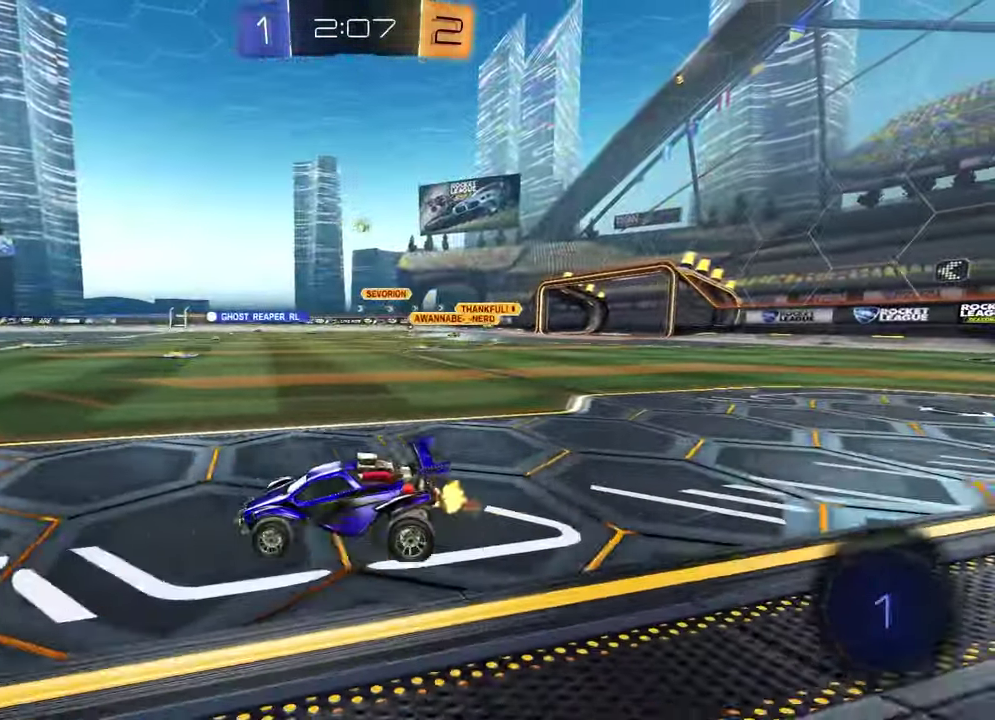
{"buttons": [], "left_stick": "down-right", "right_stick": "center", "events": [[133, "left_stick", "up-right"], [183, "CROSS", "down"], [250, "CROSS", "up"], [283, "left_stick", "up-left"], [317, "CROSS", "down"], [417, "CROSS", "up"], [417, "left_stick", "down-right"], [500, "R2", "up"]]}